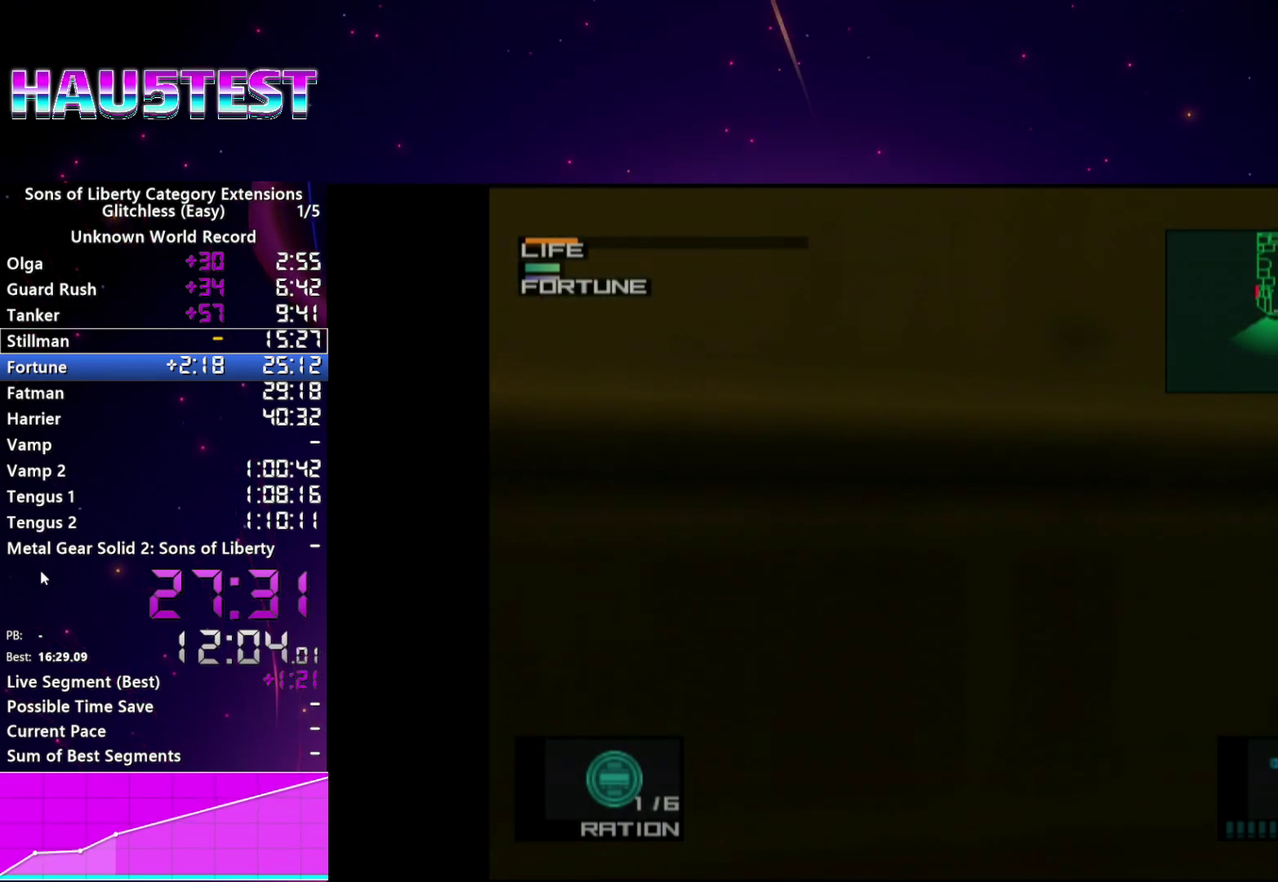
Gameplay with a controller (PlayStation layout); each line is a JSON object with the inputs held at the frame after it. "events" lists button and stick changes between this image and that frame as [ms after this image, input, new state], when the widget could be followed in between. This overlay highlights the sticks when they move; stick clicks (L3 R3) are not distinguishable. Not read: L3 R3.
{"buttons": ["R1"], "left_stick": "center", "right_stick": "center", "events": []}
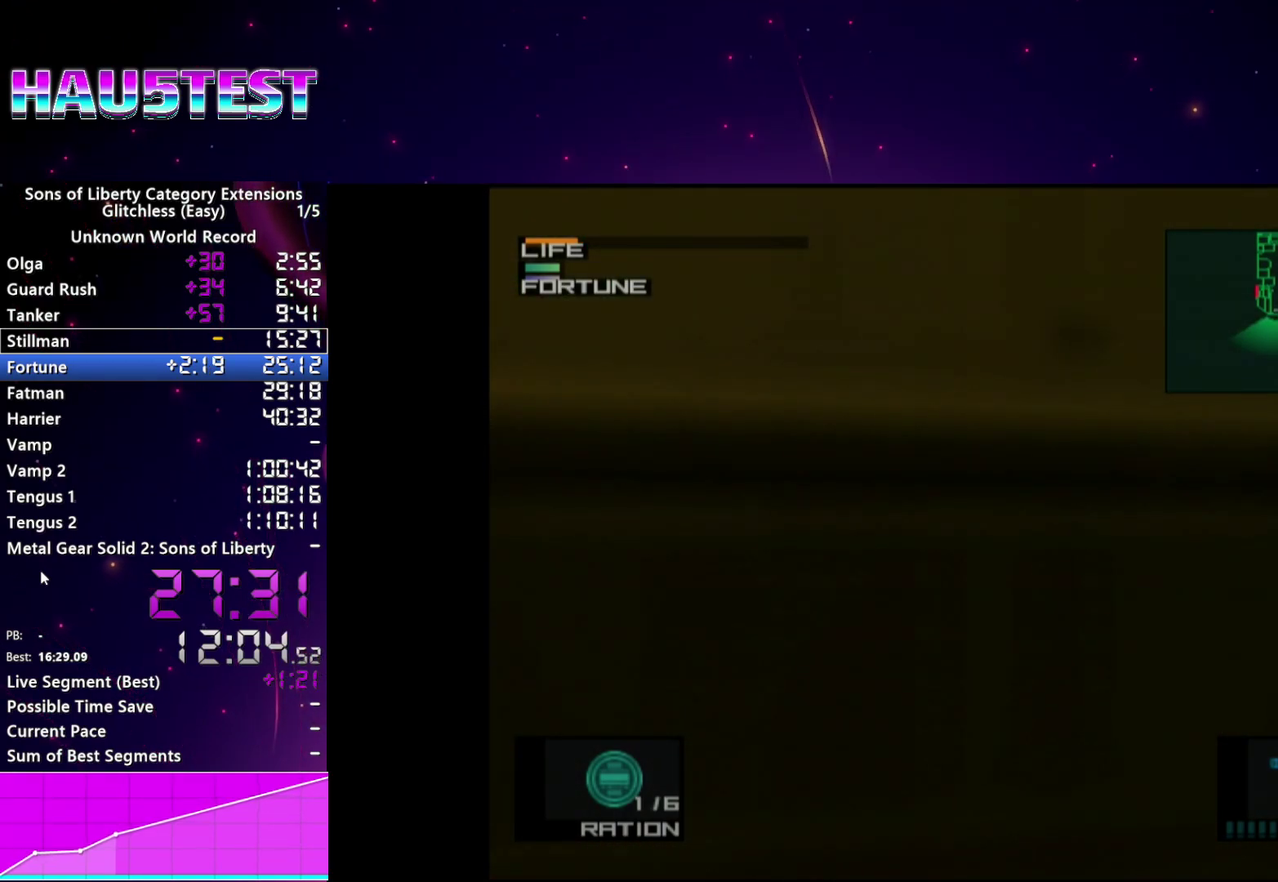
{"buttons": ["R1"], "left_stick": "center", "right_stick": "center", "events": []}
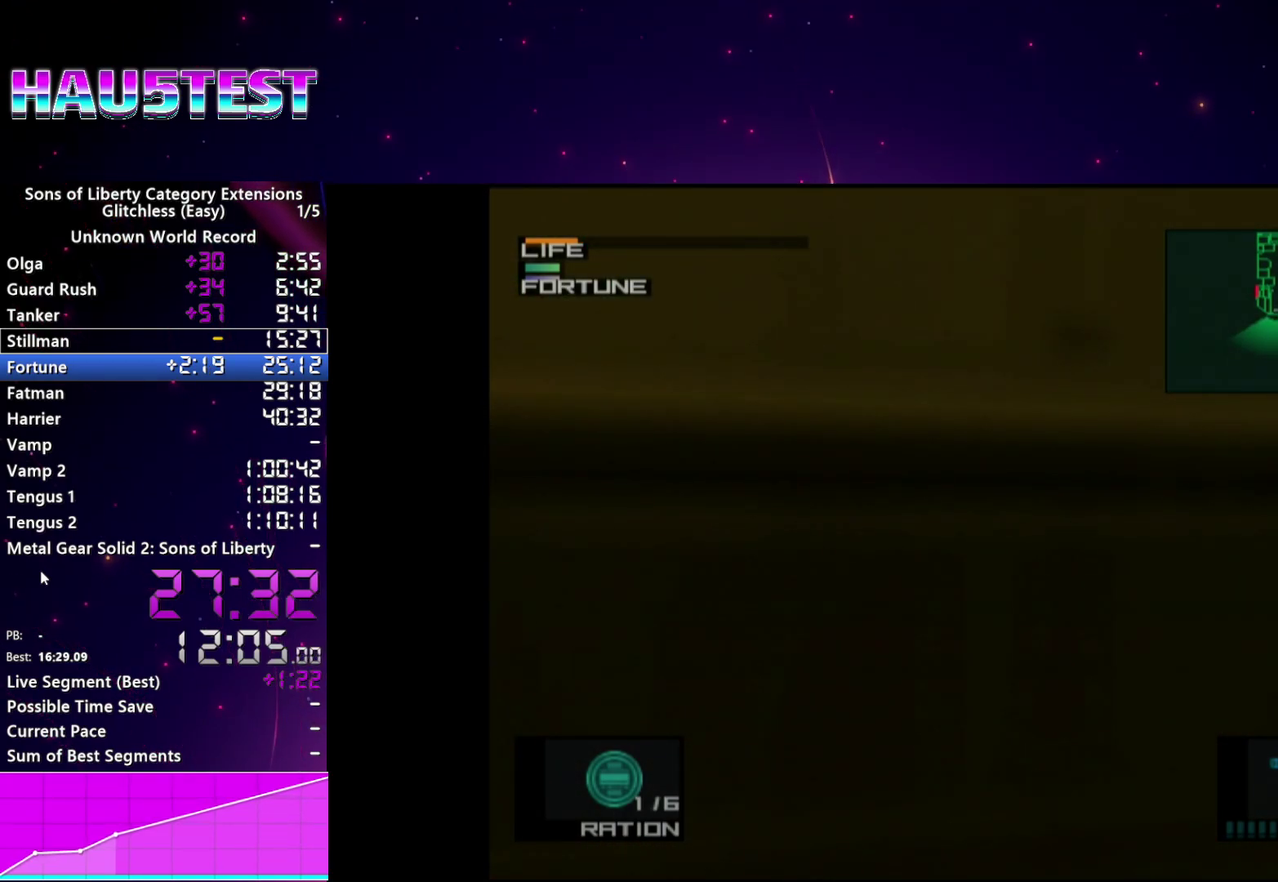
{"buttons": ["R1"], "left_stick": "center", "right_stick": "center", "events": []}
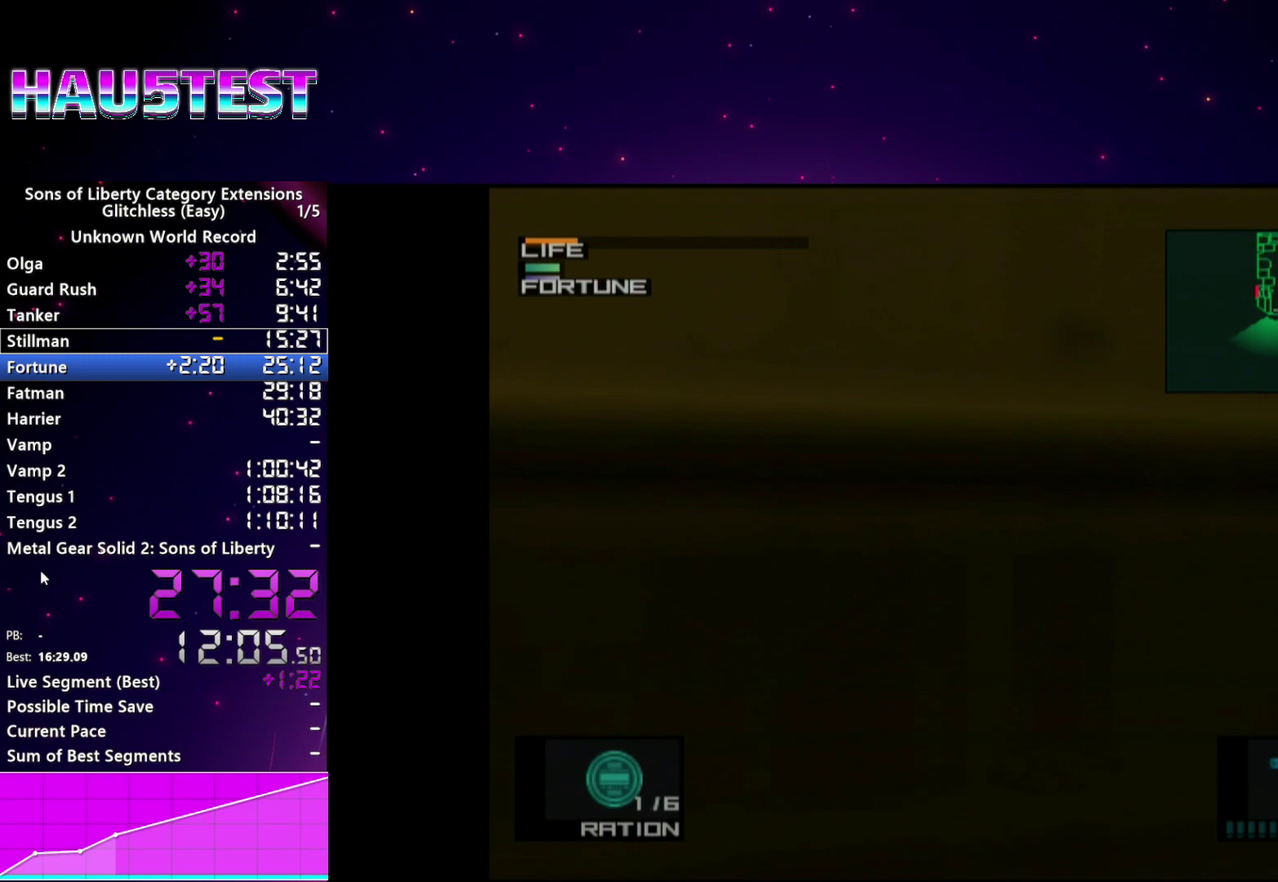
{"buttons": ["R1"], "left_stick": "center", "right_stick": "center", "events": []}
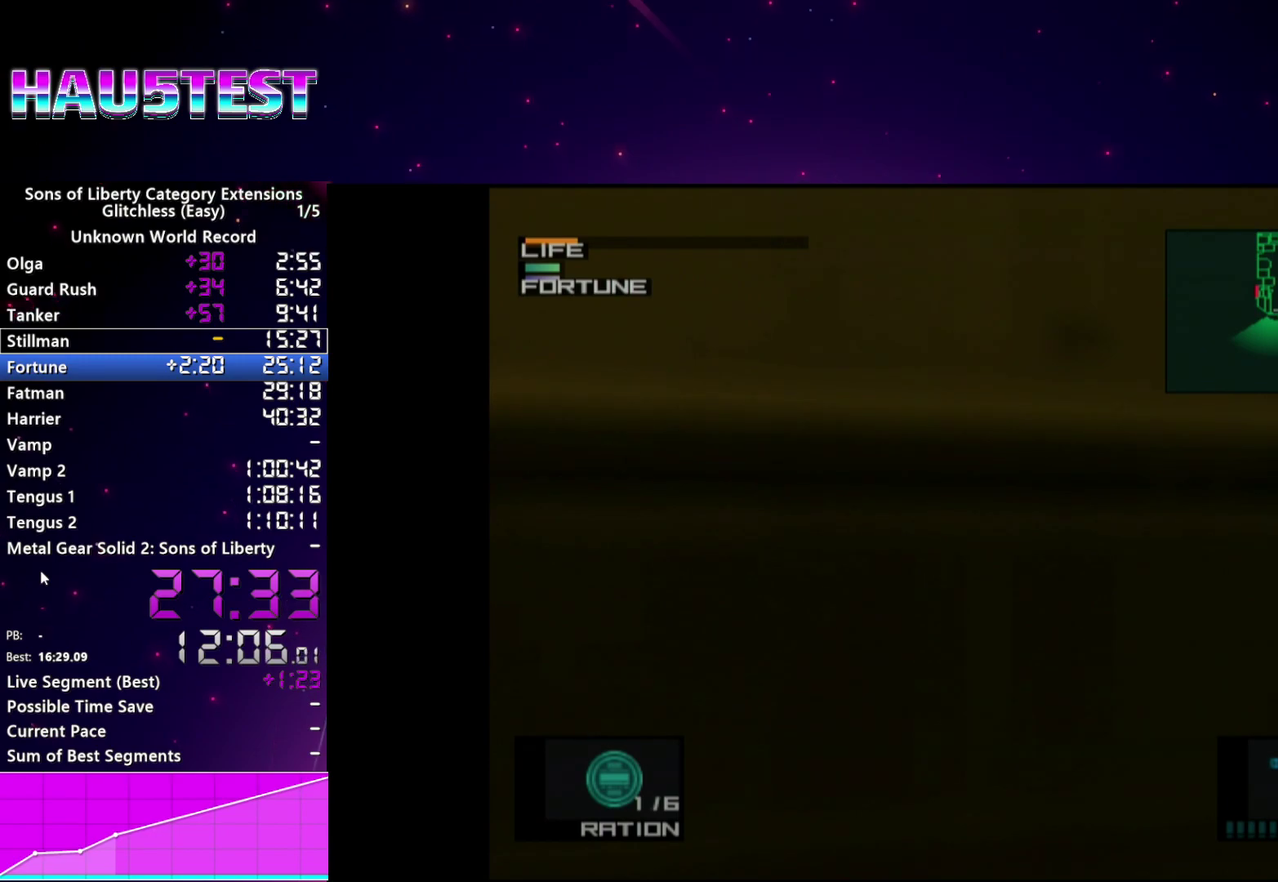
{"buttons": ["R1"], "left_stick": "center", "right_stick": "center", "events": []}
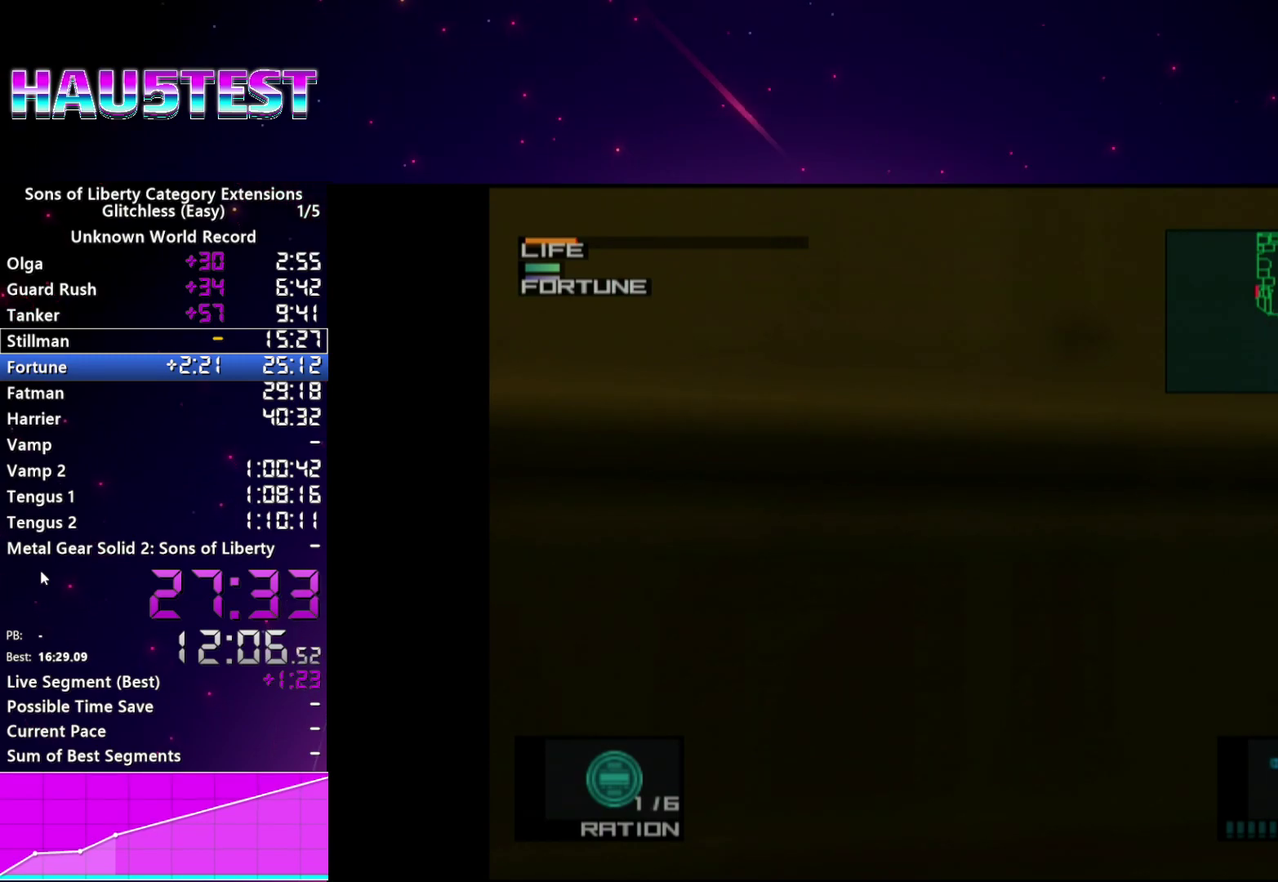
{"buttons": [], "left_stick": "center", "right_stick": "center", "events": [[160, "R1", "up"]]}
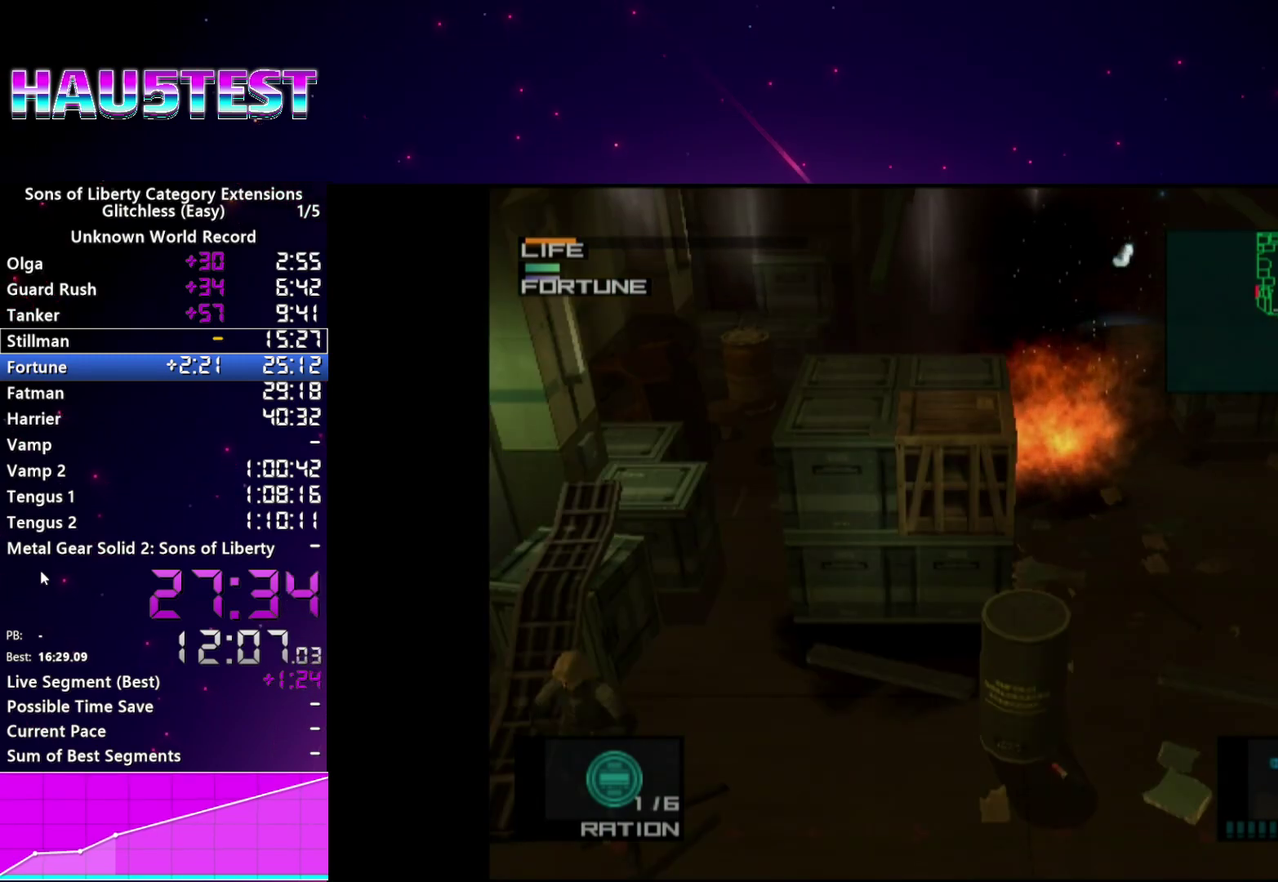
{"buttons": [], "left_stick": "center", "right_stick": "center", "events": []}
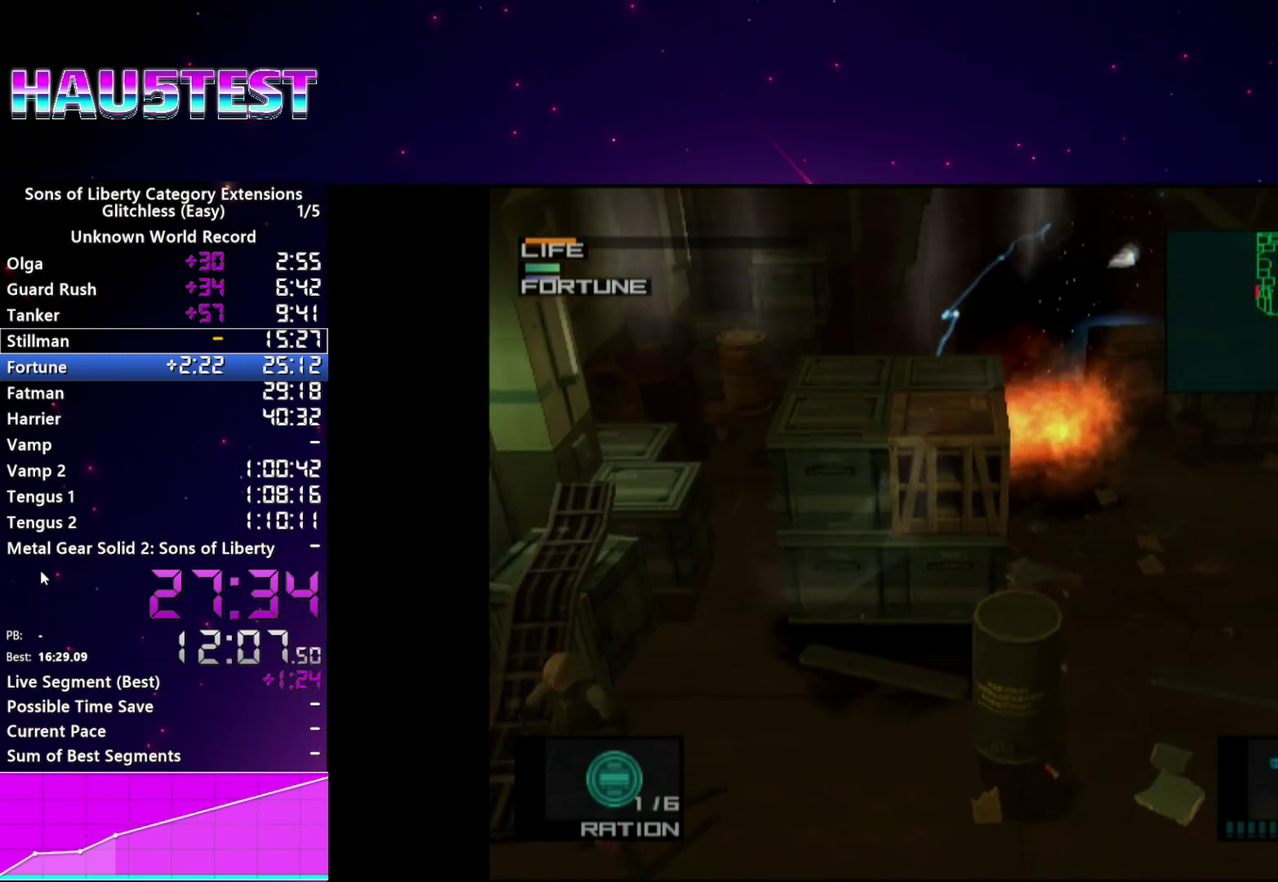
{"buttons": [], "left_stick": "center", "right_stick": "center", "events": []}
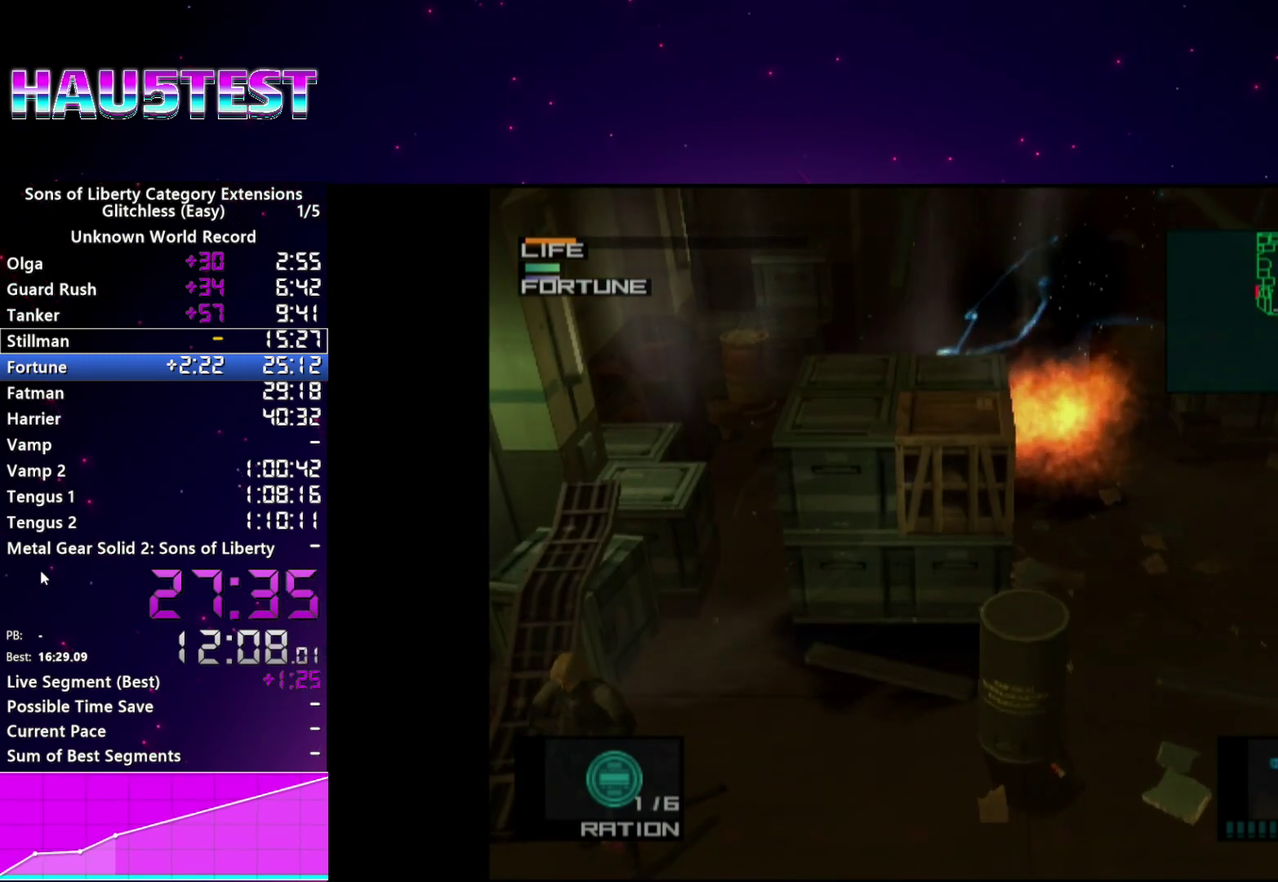
{"buttons": [], "left_stick": "center", "right_stick": "center", "events": []}
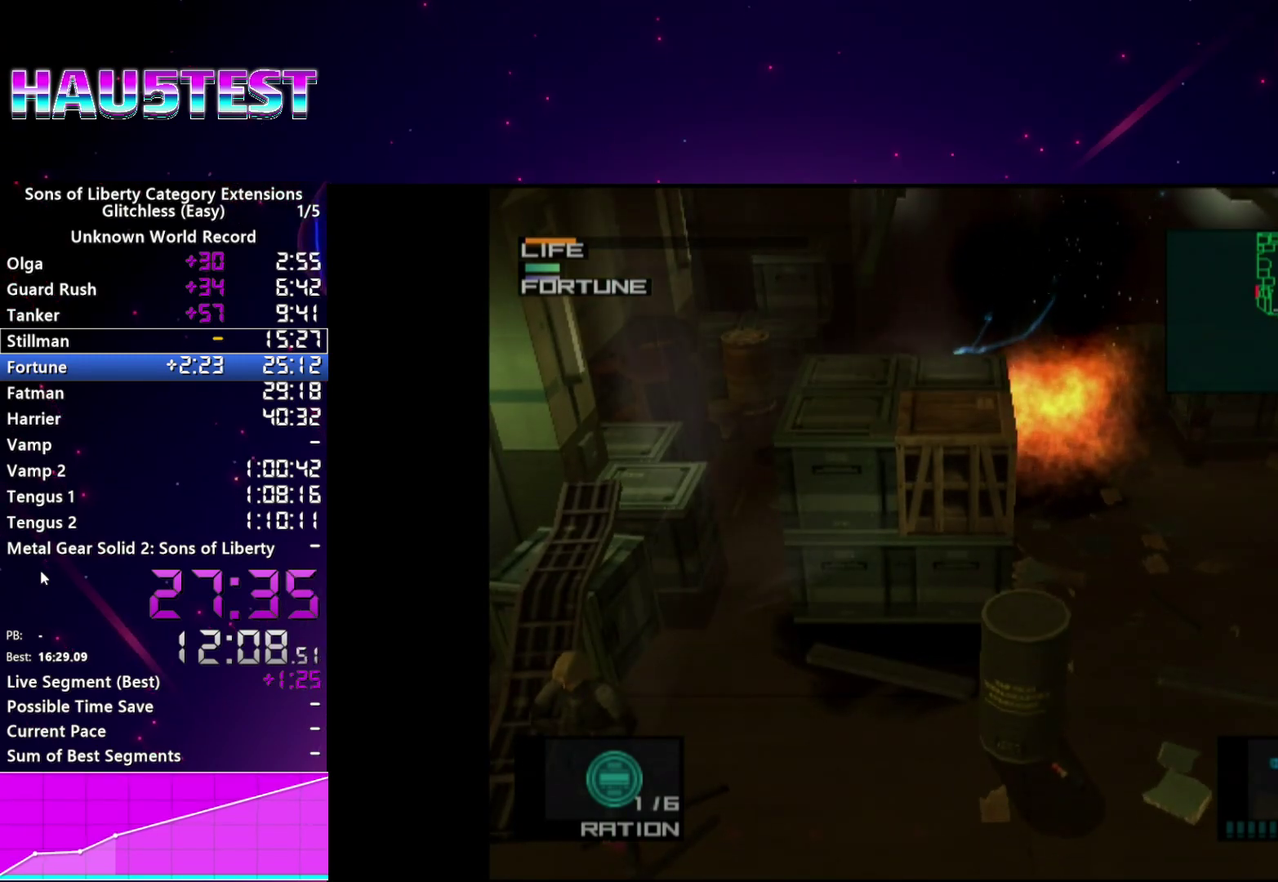
{"buttons": [], "left_stick": "center", "right_stick": "center", "events": []}
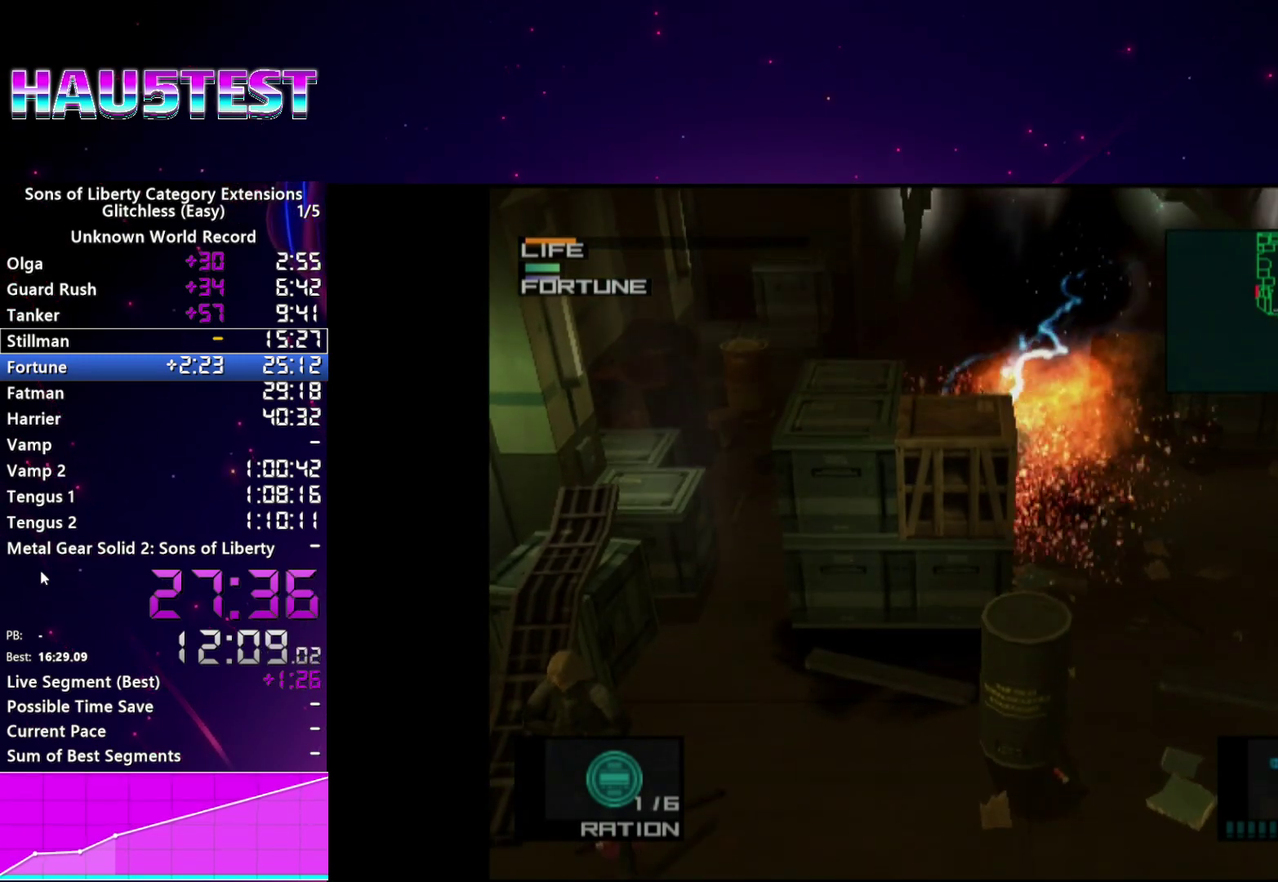
{"buttons": [], "left_stick": "center", "right_stick": "center", "events": []}
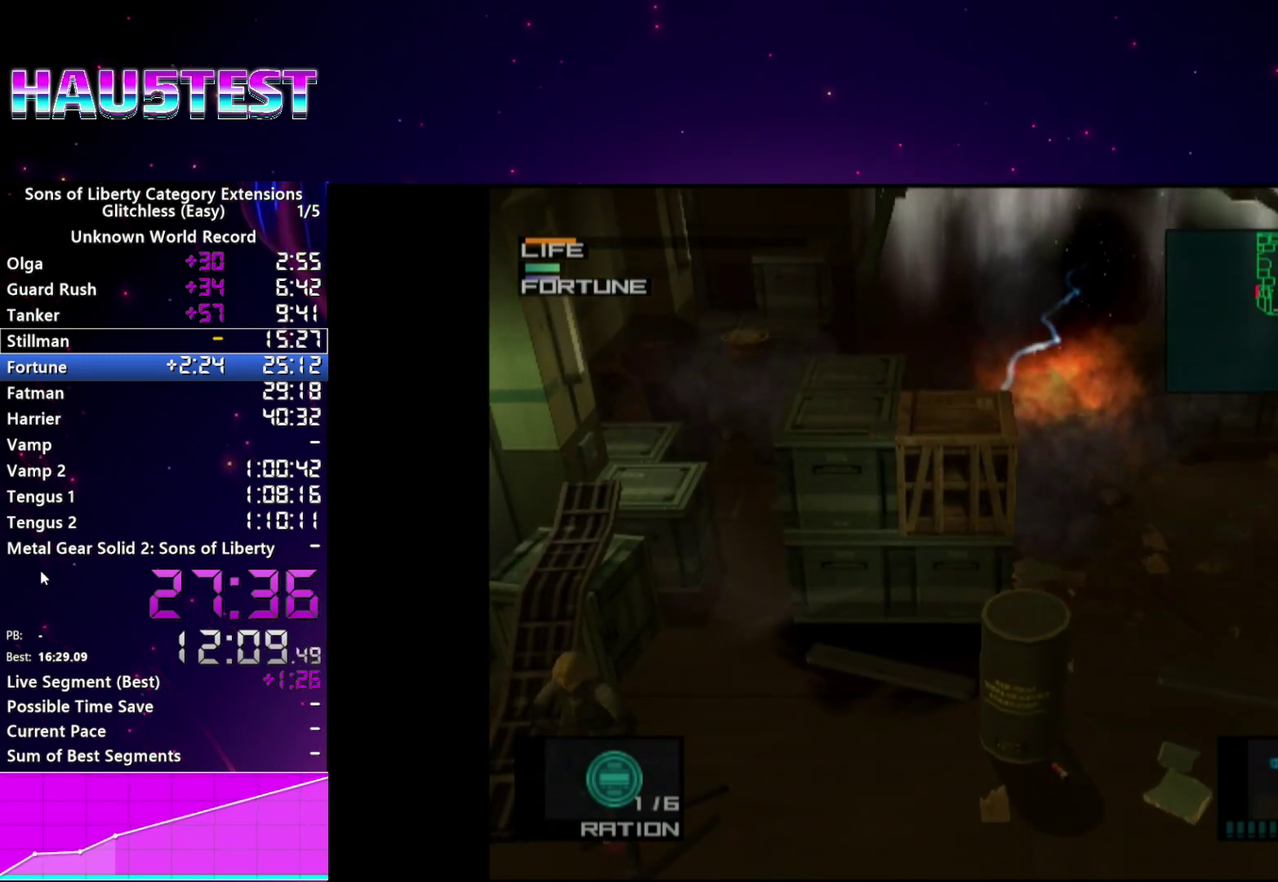
{"buttons": [], "left_stick": "center", "right_stick": "center", "events": []}
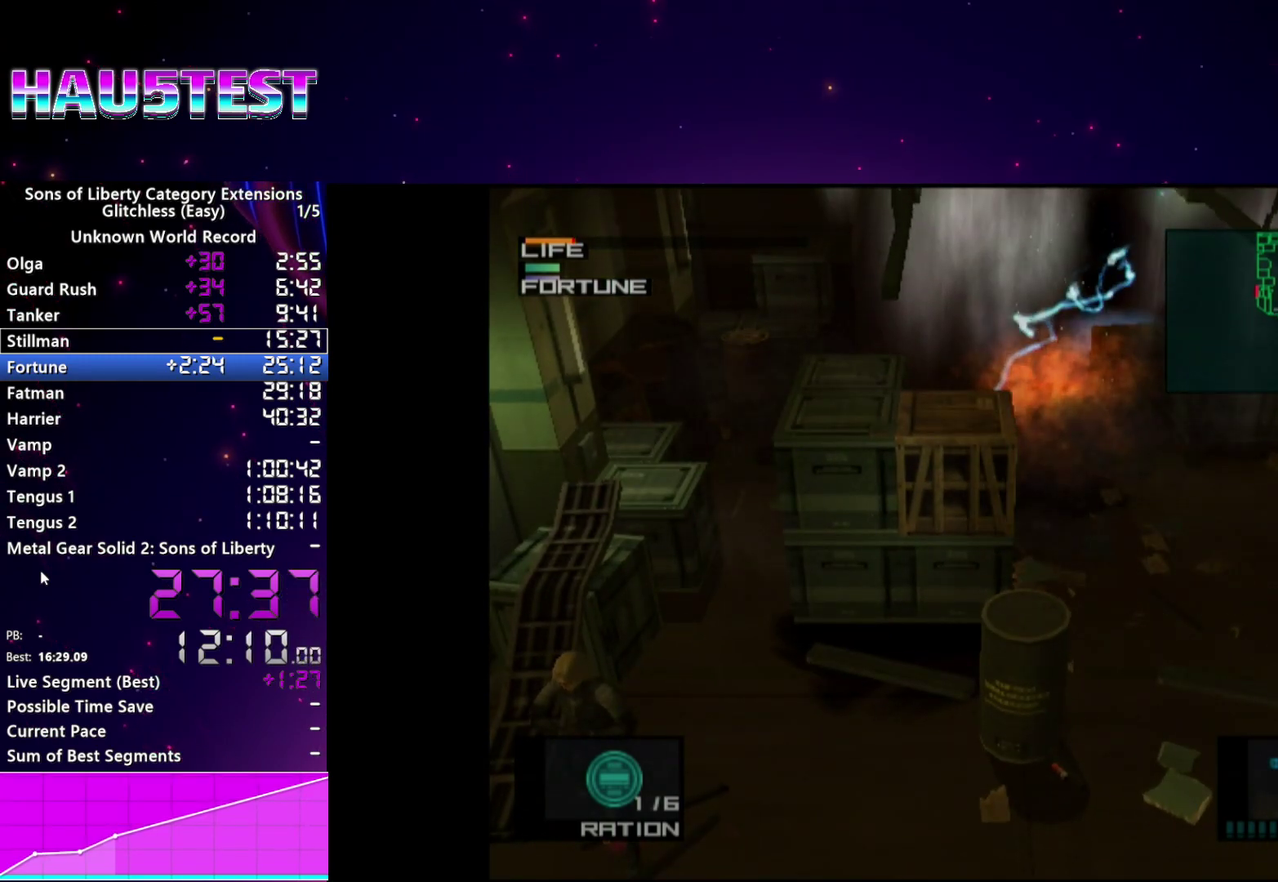
{"buttons": [], "left_stick": "center", "right_stick": "center", "events": []}
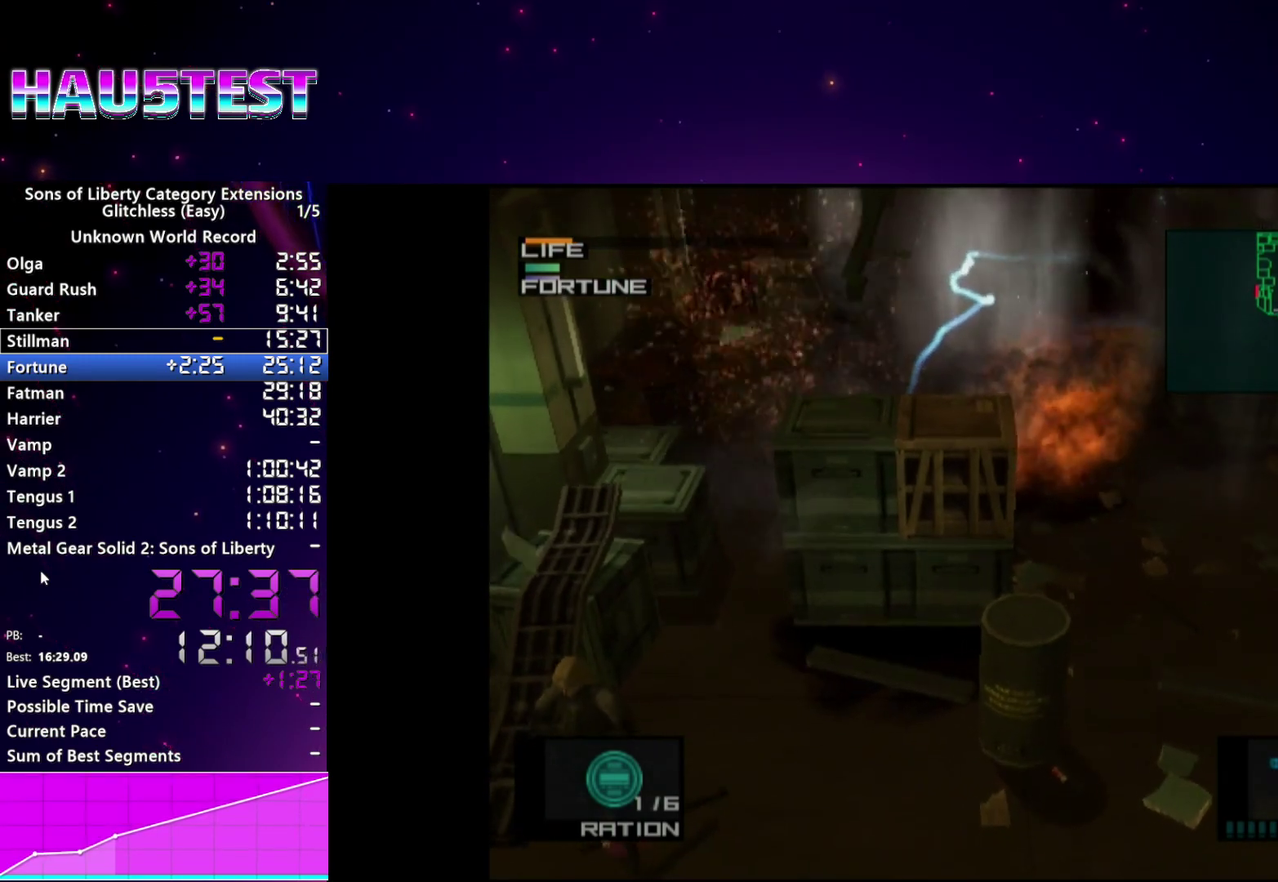
{"buttons": [], "left_stick": "center", "right_stick": "center", "events": []}
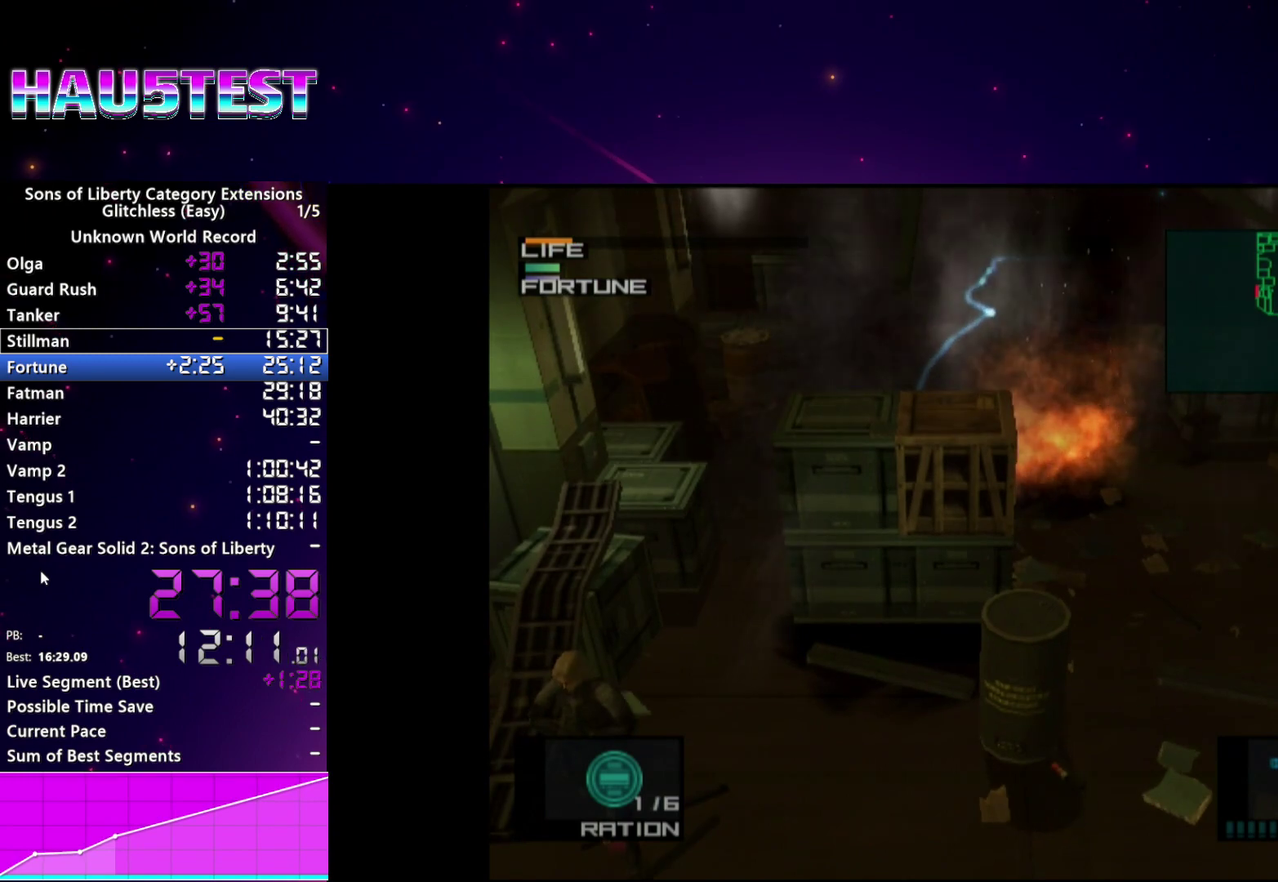
{"buttons": [], "left_stick": "center", "right_stick": "center", "events": []}
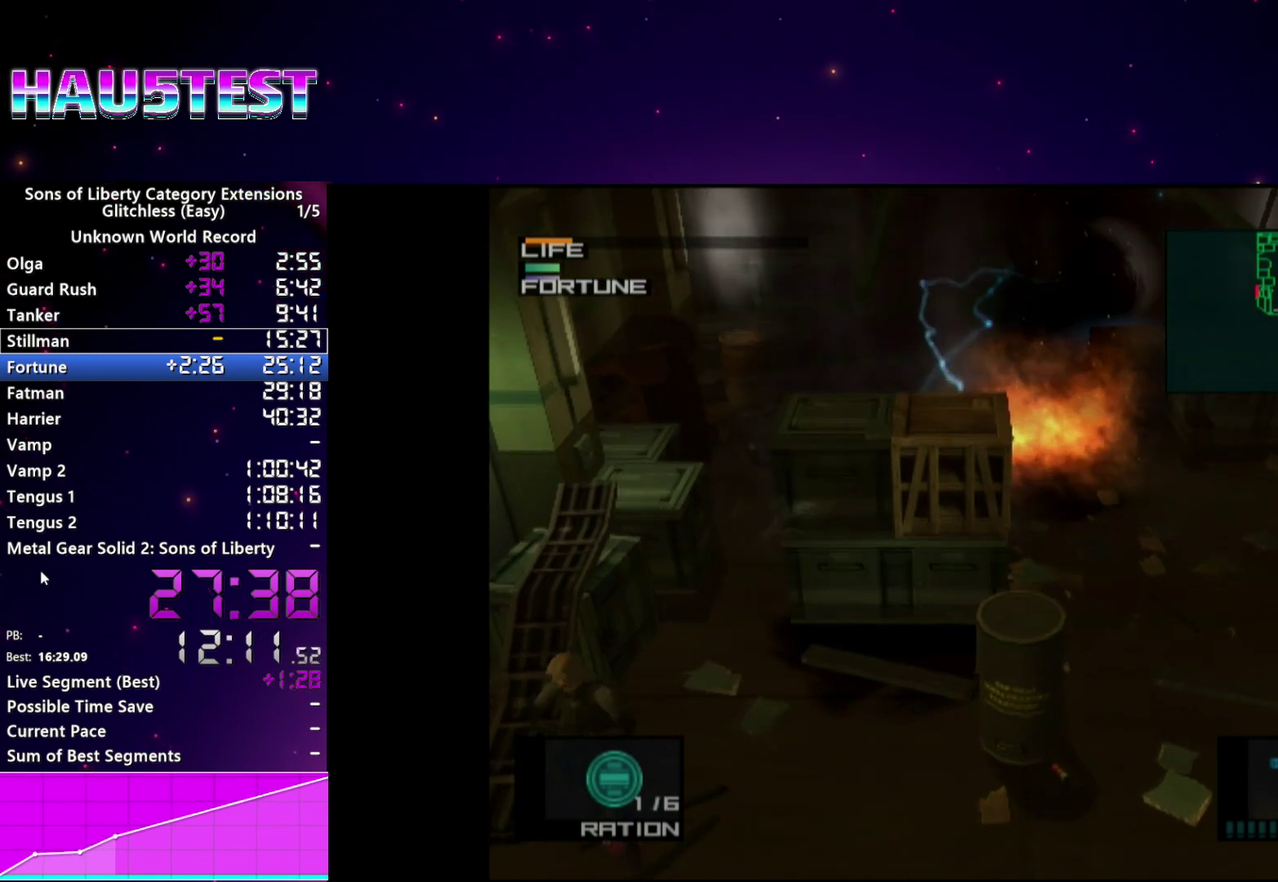
{"buttons": [], "left_stick": "right", "right_stick": "center"}
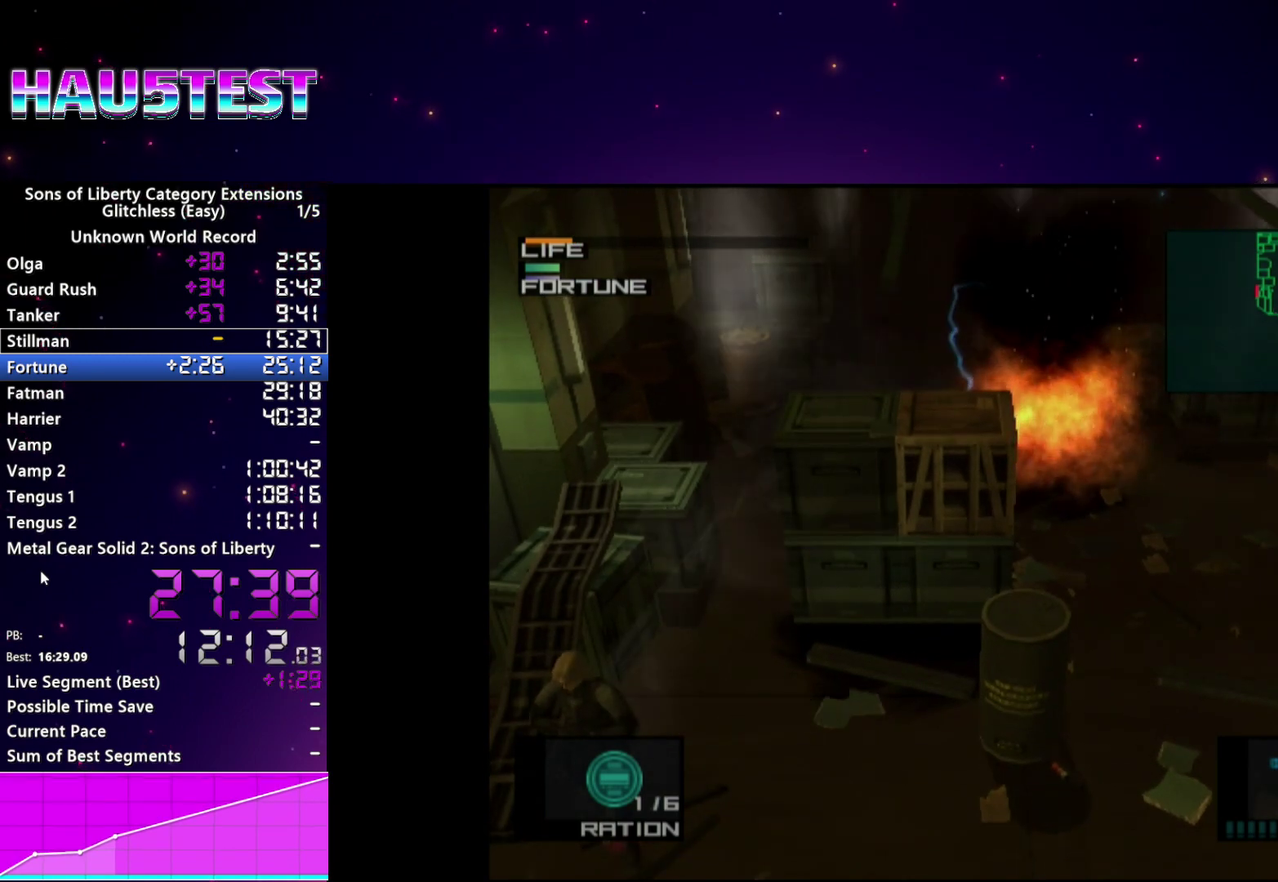
{"buttons": [], "left_stick": "center", "right_stick": "center"}
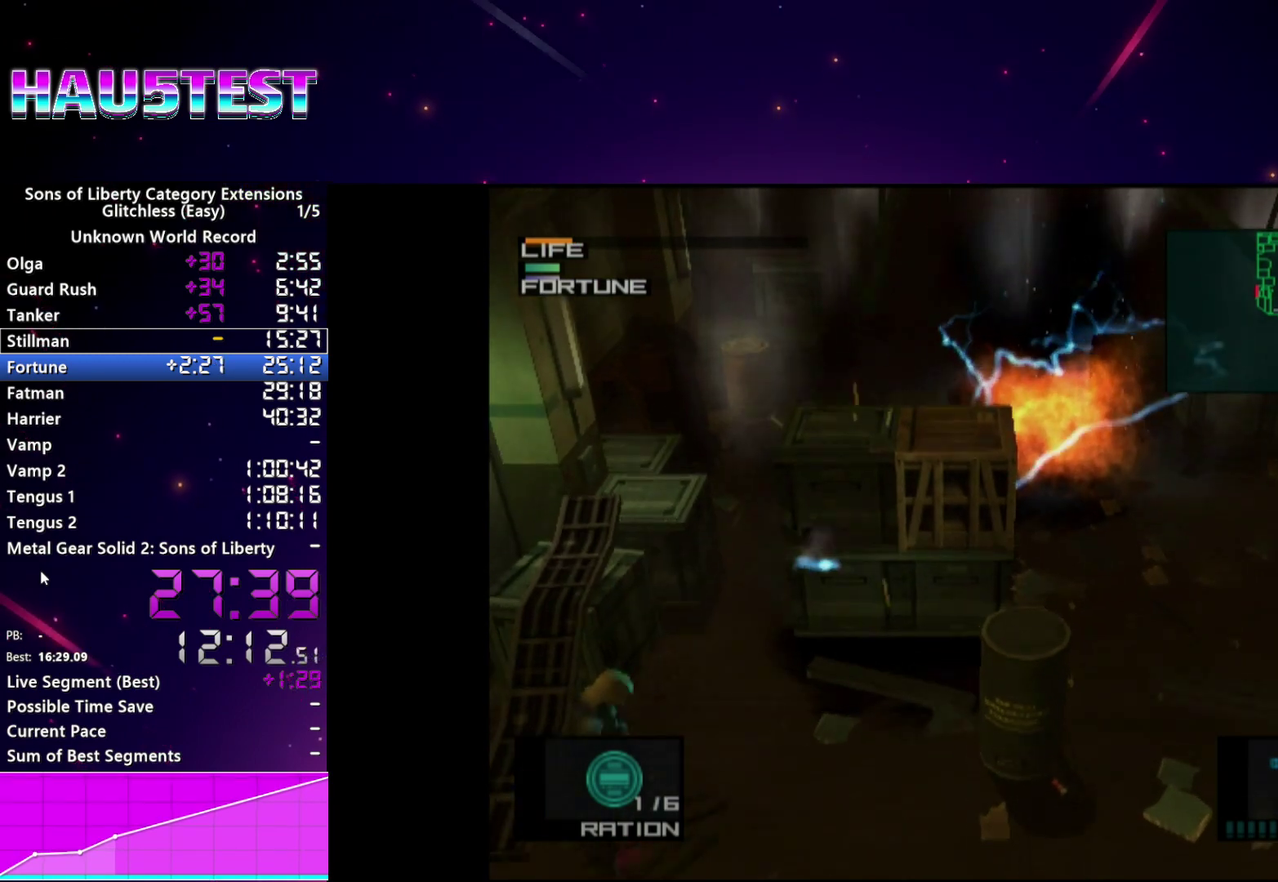
{"buttons": [], "left_stick": "center", "right_stick": "center", "events": []}
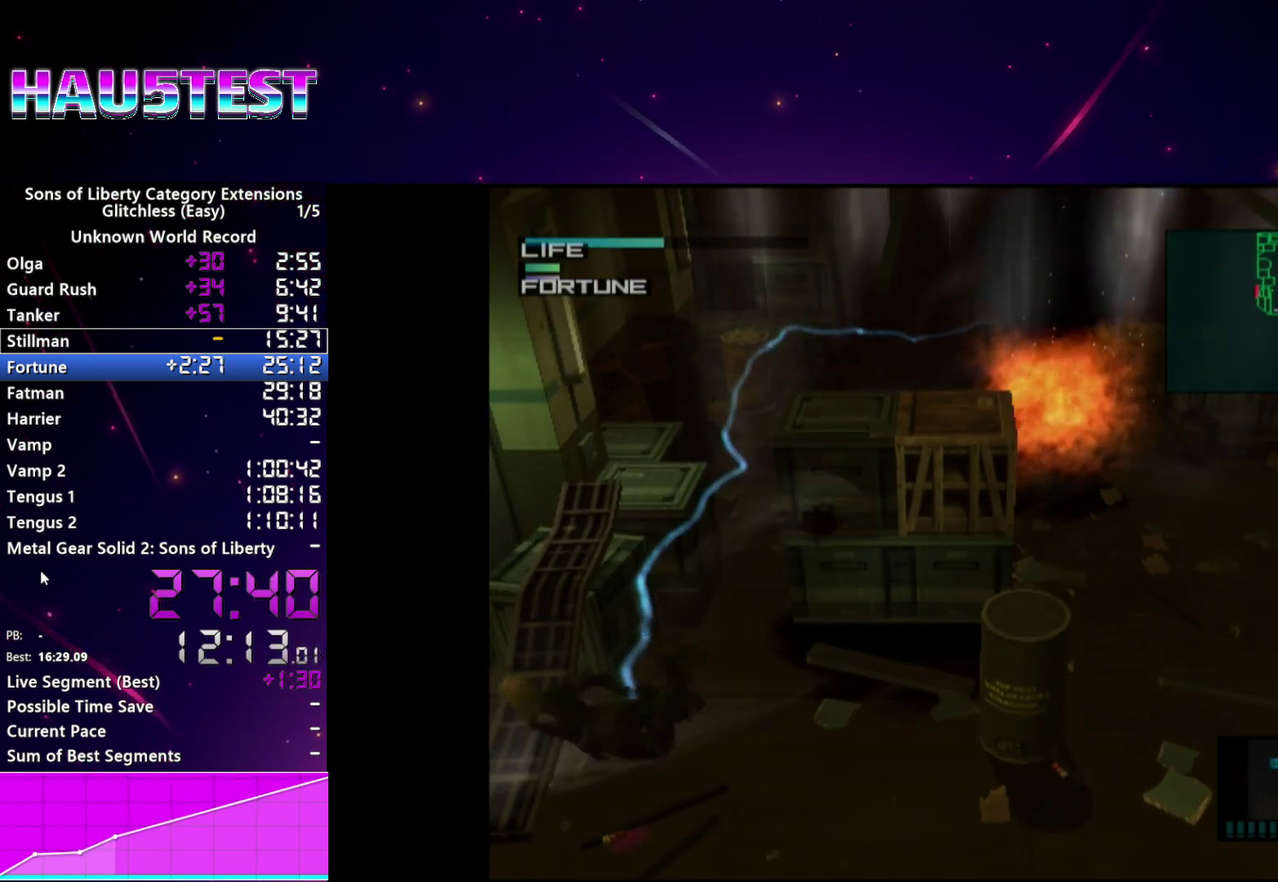
{"buttons": [], "left_stick": "right", "right_stick": "center", "events": [[220, "CROSS", "down"], [300, "CROSS", "up"], [420, "CROSS", "down"], [420, "left_stick", "up-right"], [480, "CROSS", "up"], [500, "left_stick", "right"]]}